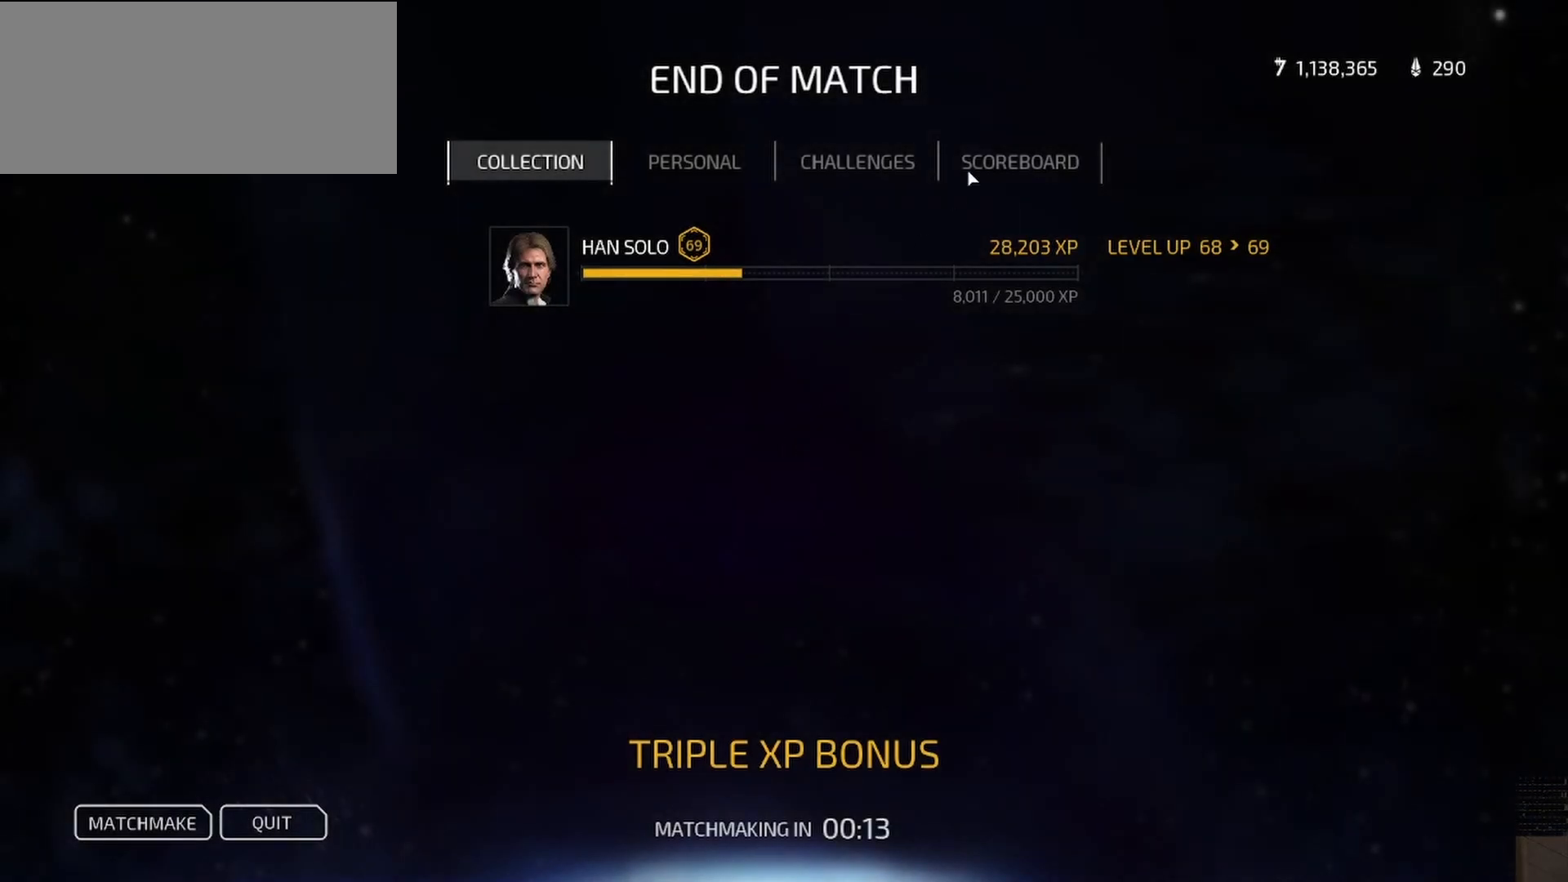
Gameplay with keyboard and mouse; each line is a JSON object with the keys and mouse buttons held at the frame after it. "events" lists presses ("down") and releases ("up") of "a", "alt", "ctrl", "d", "e", "f", "q", "r", "s", "shift", "space", "w", "mouse_left", "mouse_wheel", "mouse_right", "mouse_mb4" and "mouse_mb5" between this image and that frame as [ms after this image, input, new state], when the widget could be followed in between. "mouse_left", "mouse_wheel", "mouse_right", "mouse_mb4", "mouse_mb5" = the "left", "wheel", "right", "mb4", "mb5" buttons of the "mouse" list. No other keys are recorded. "wheel" means that the mouse wheel is clicked or scrolled. Mouse movement is not recorded.
{"keys": [], "mouse": [], "events": [[267, "mouse_left", "down"], [367, "mouse_left", "up"]]}
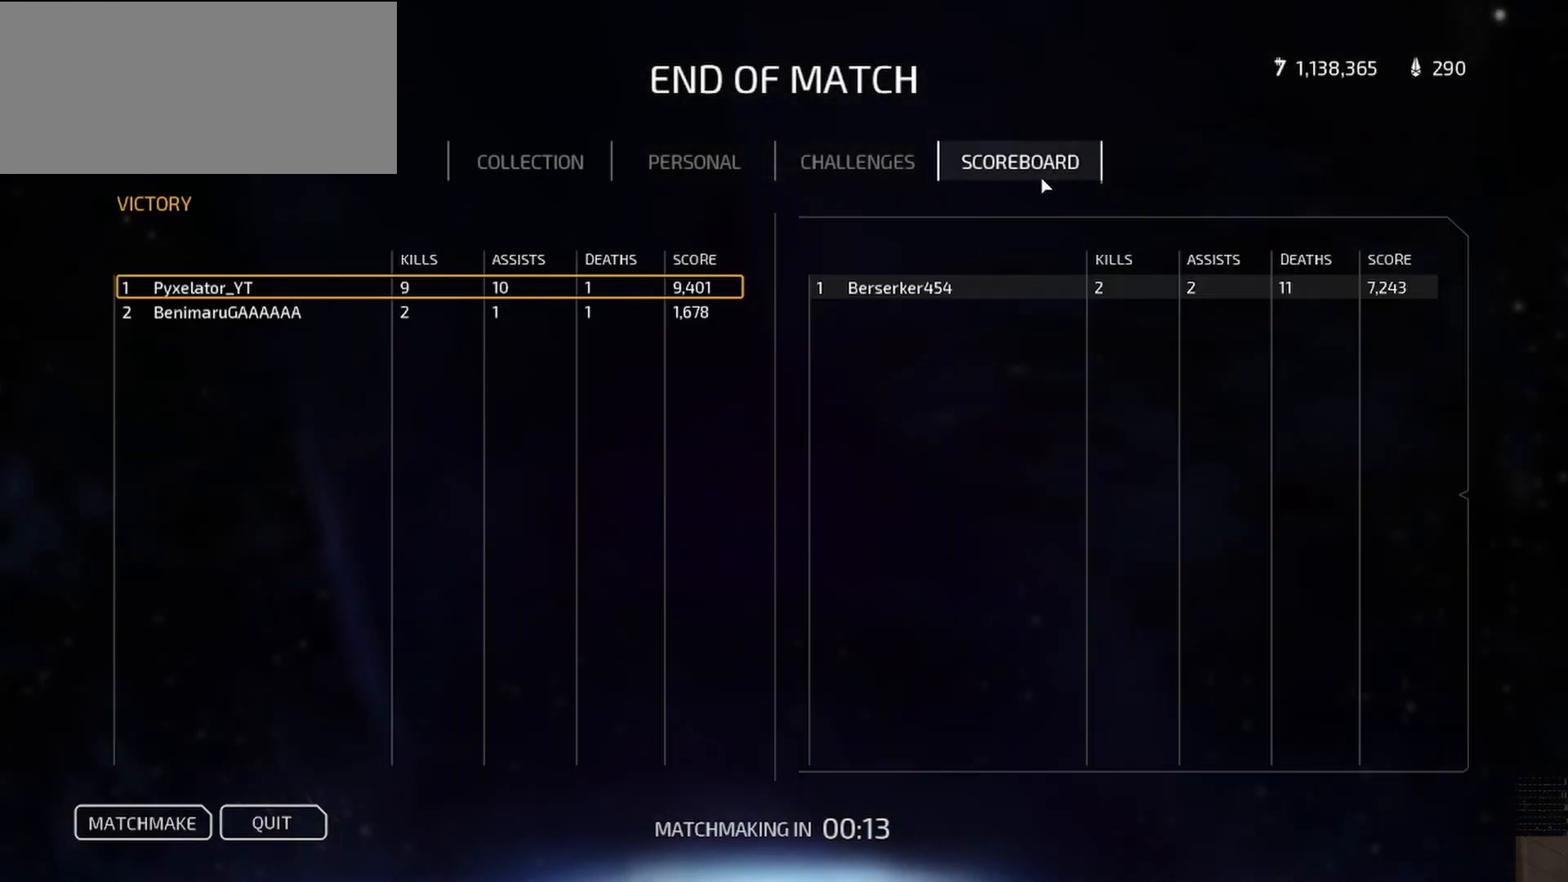
{"keys": [], "mouse": [], "events": []}
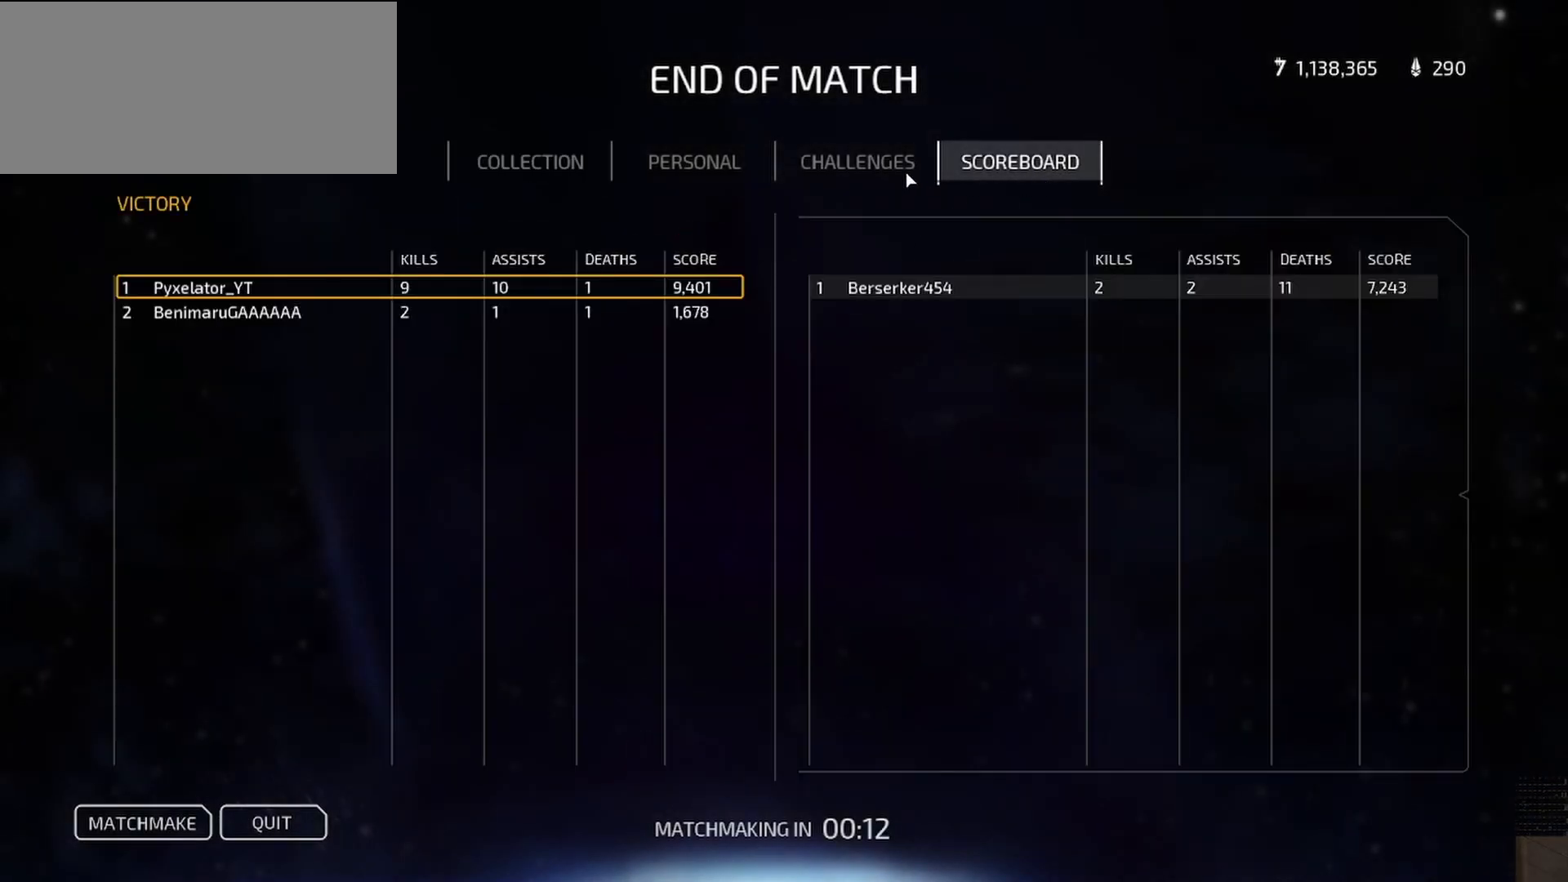
{"keys": [], "mouse": [], "events": [[267, "mouse_left", "down"], [367, "mouse_left", "up"]]}
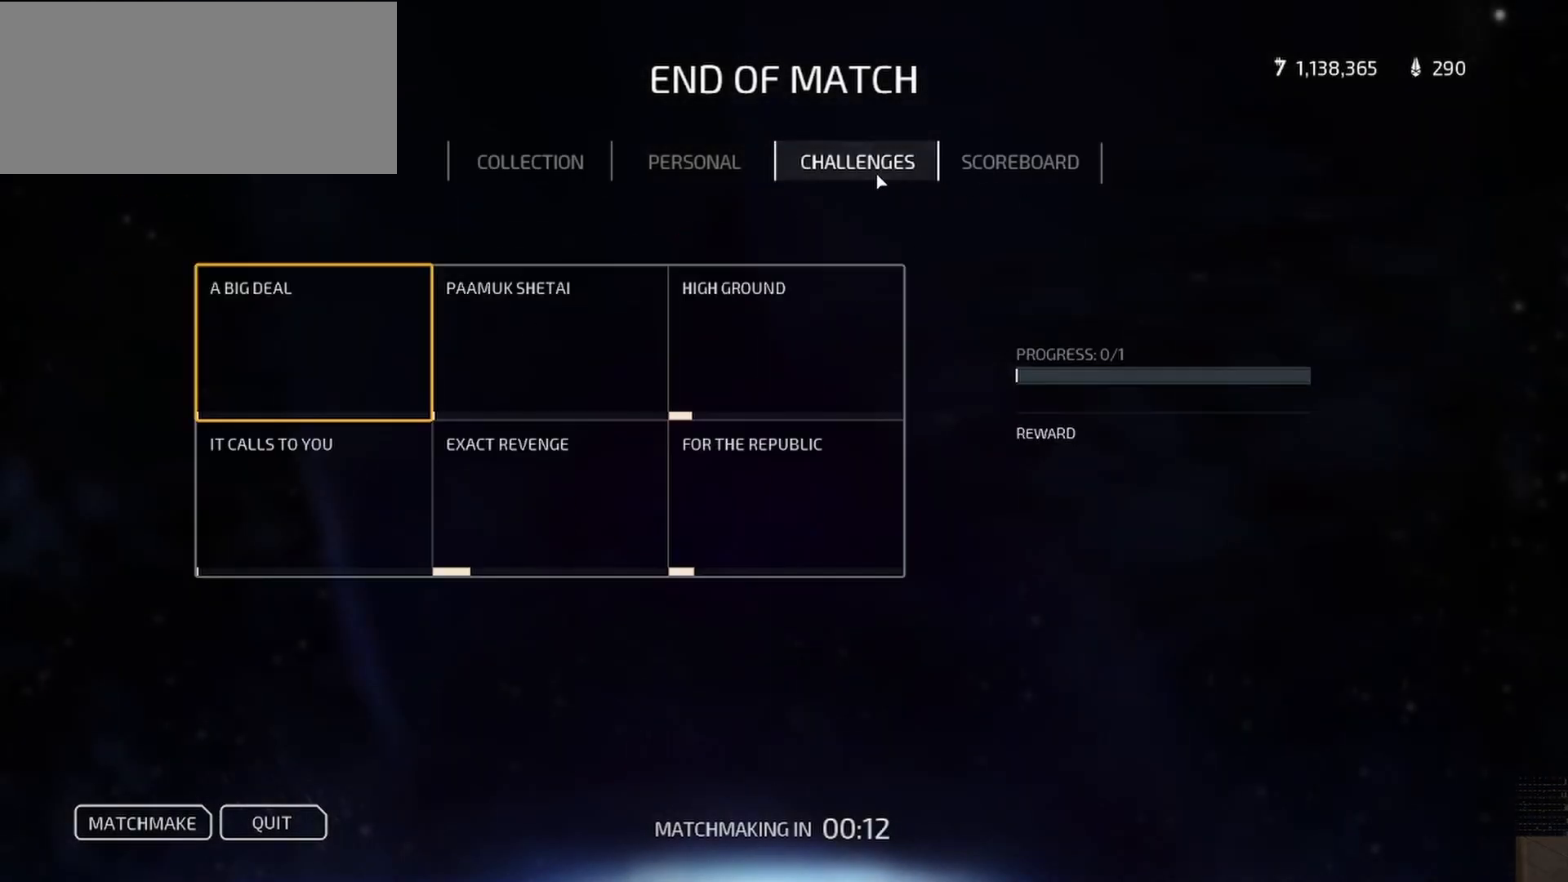
{"keys": [], "mouse": ["left"], "events": [[400, "mouse_left", "down"]]}
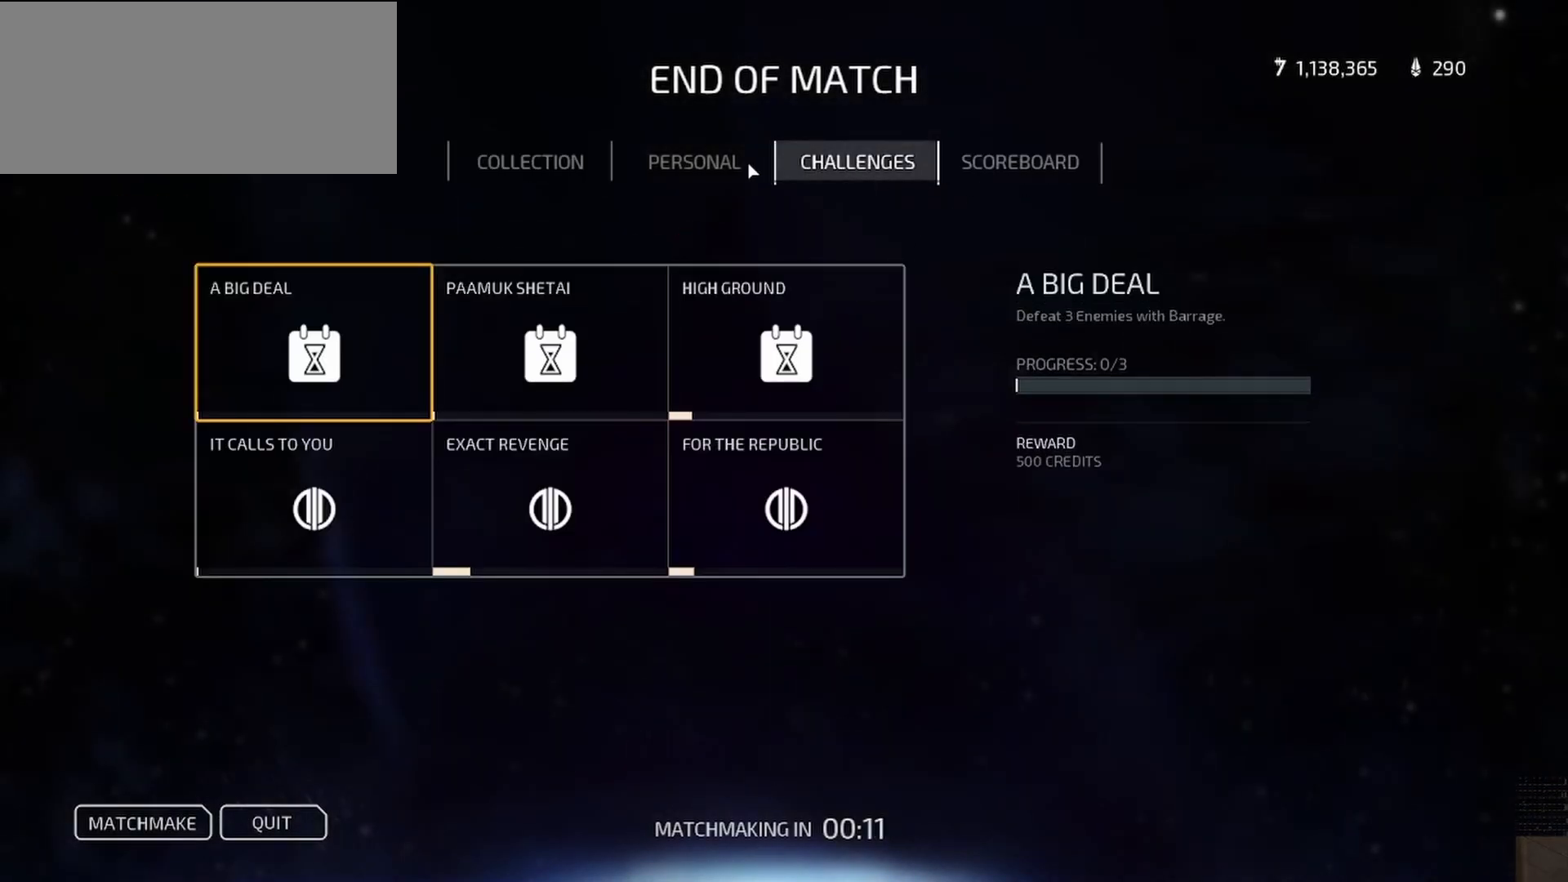
{"keys": [], "mouse": [], "events": [[33, "mouse_left", "up"]]}
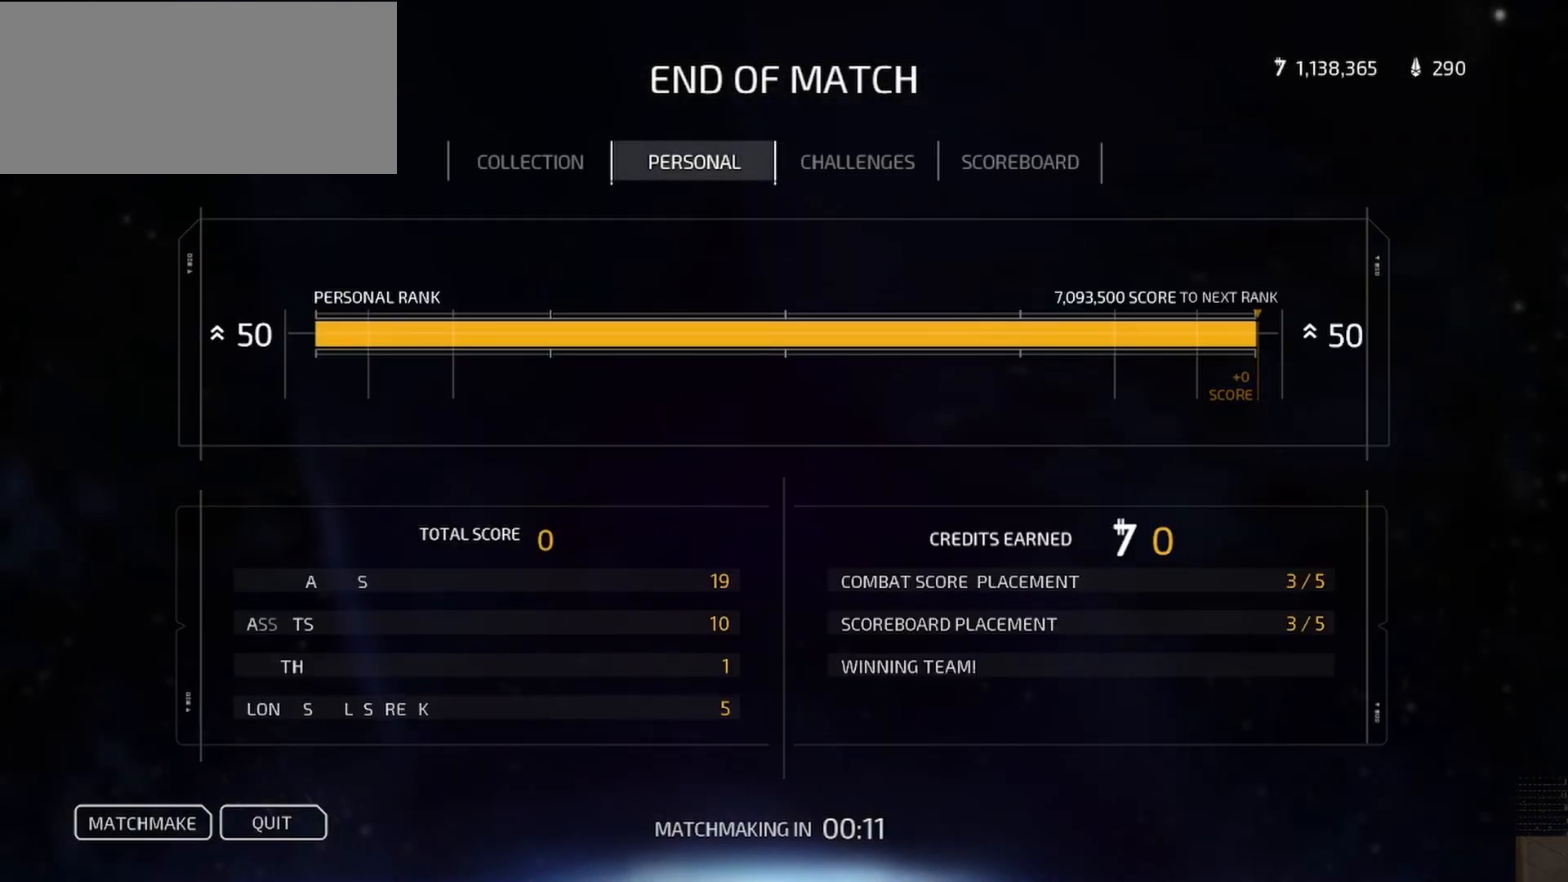
{"keys": [], "mouse": [], "events": []}
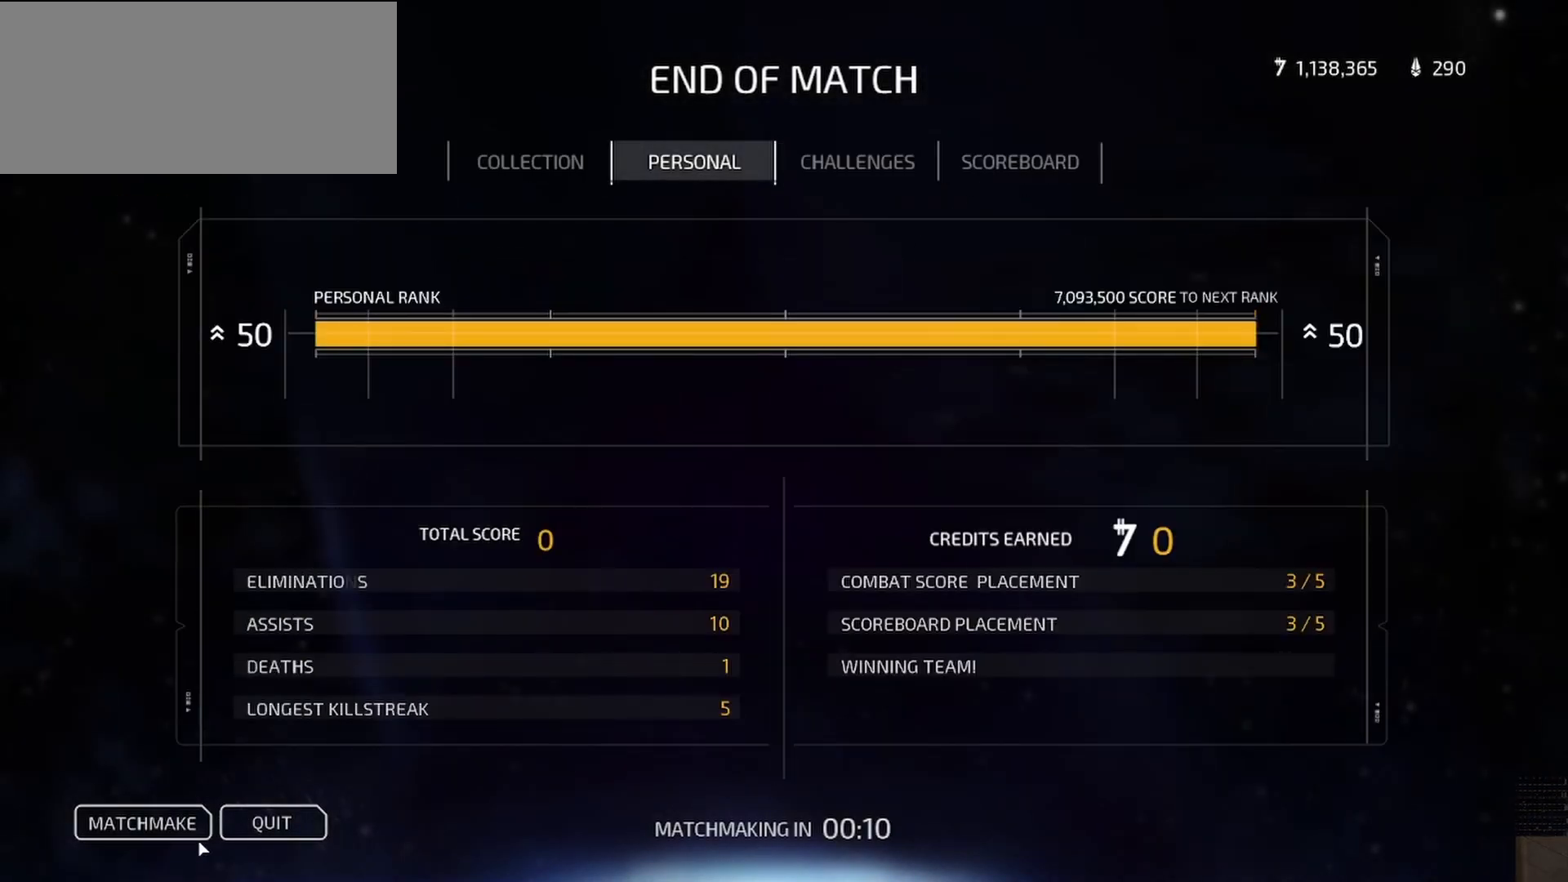
{"keys": [], "mouse": [], "events": []}
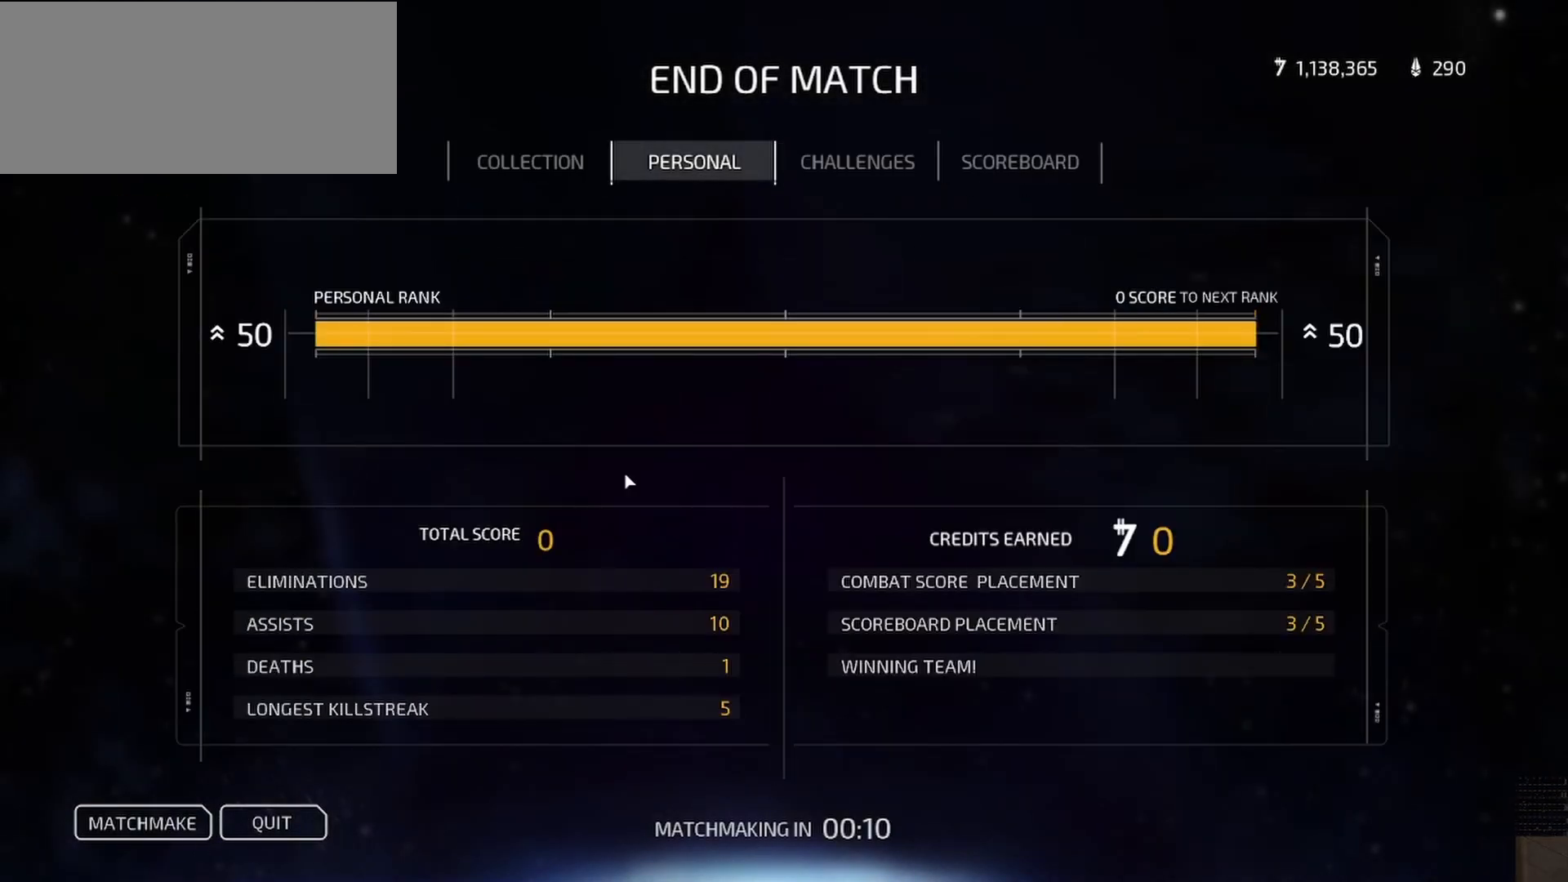
{"keys": [], "mouse": [], "events": []}
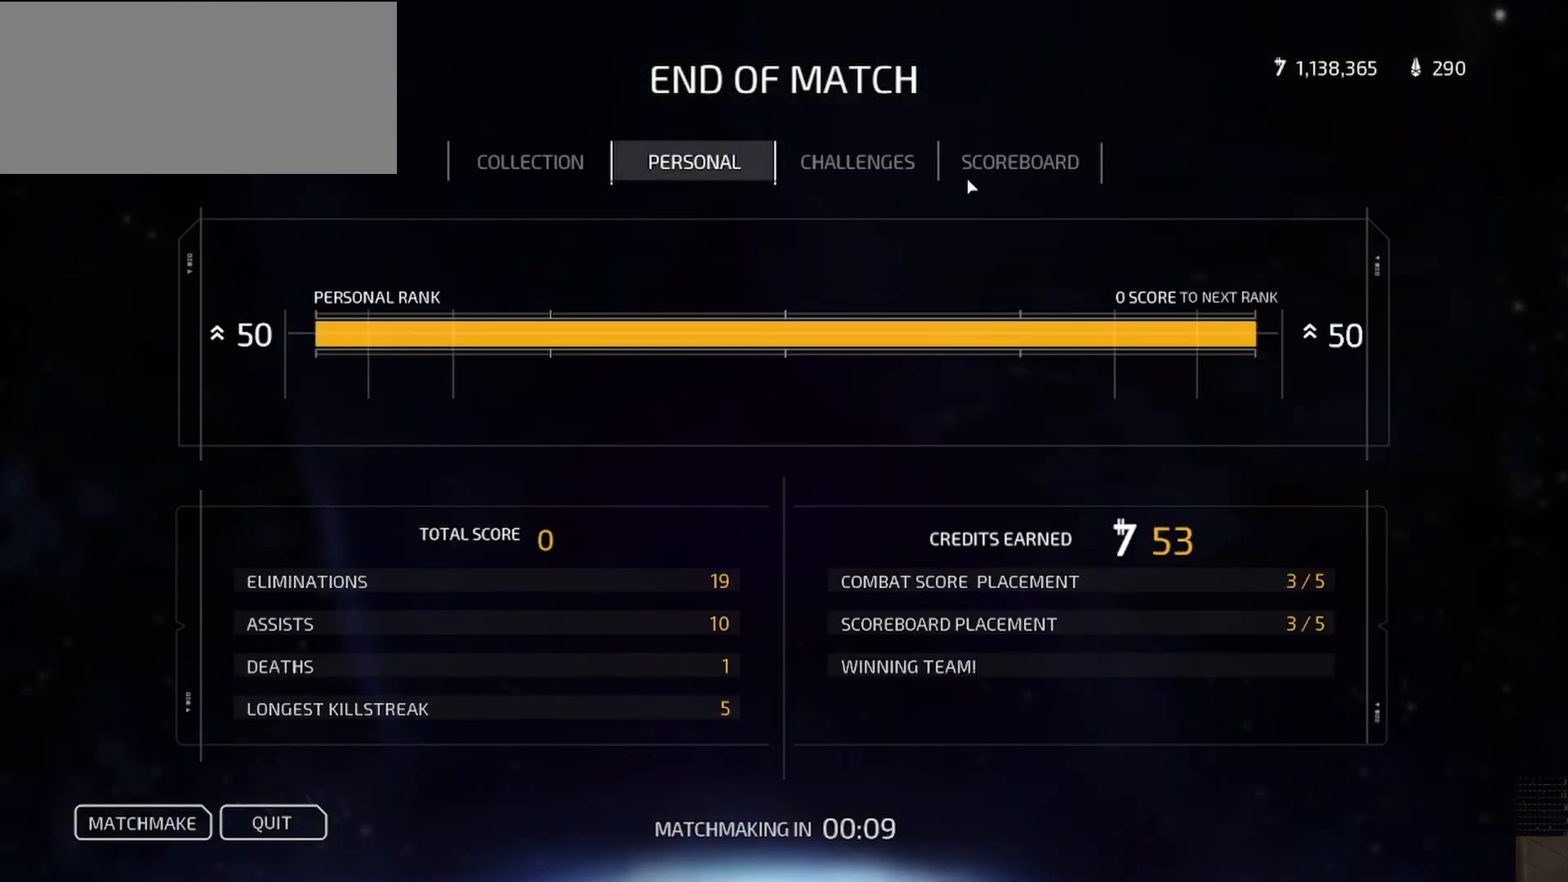
{"keys": [], "mouse": [], "events": [[367, "mouse_left", "down"], [500, "mouse_left", "up"]]}
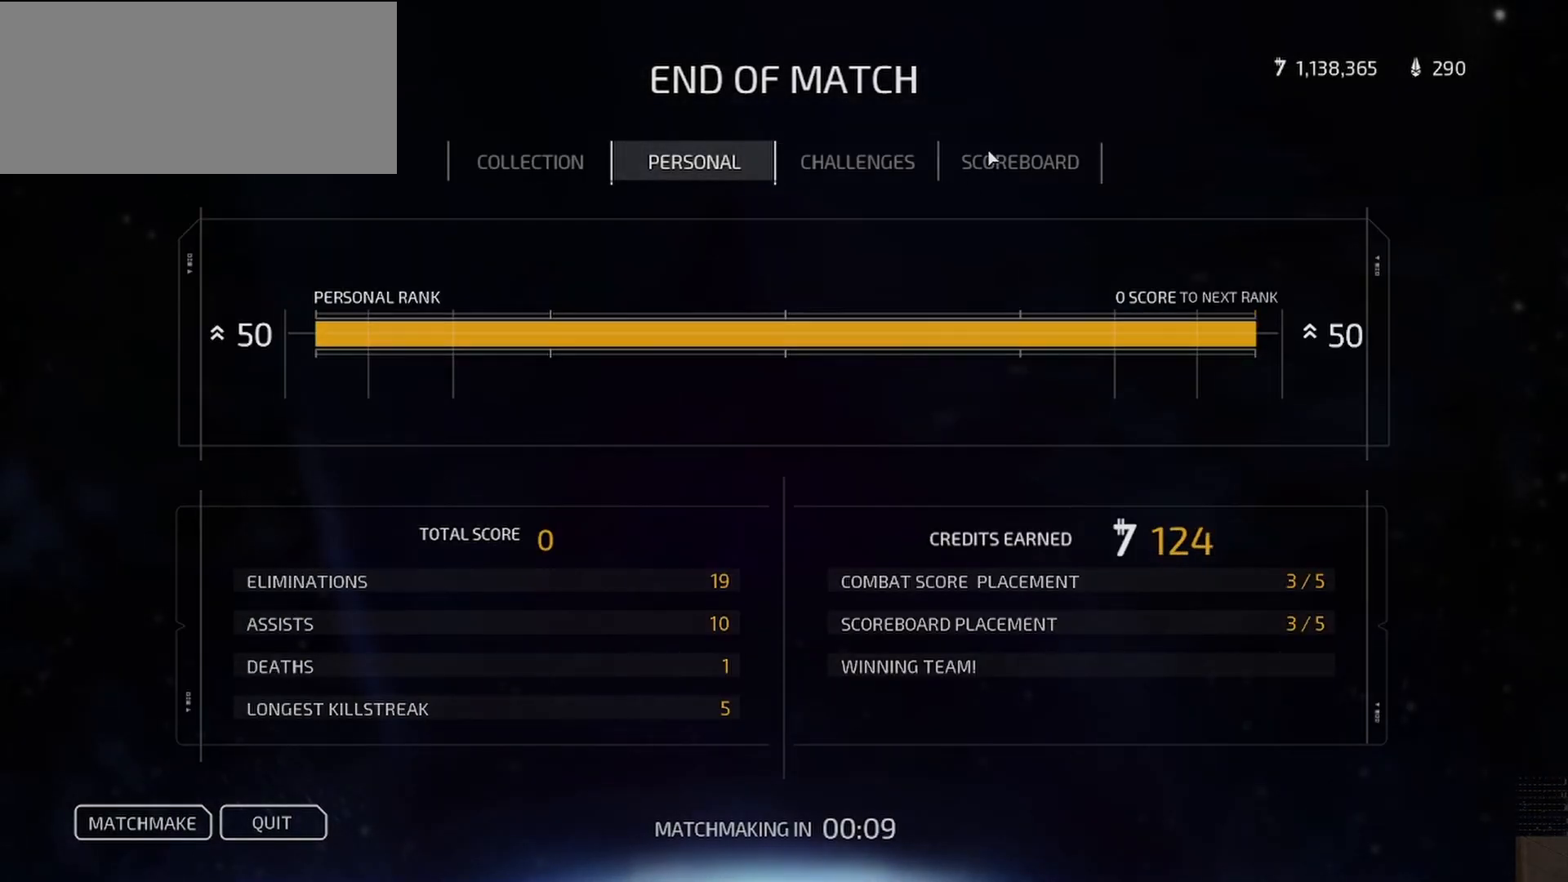
{"keys": [], "mouse": ["left"], "events": [[333, "mouse_left", "down"]]}